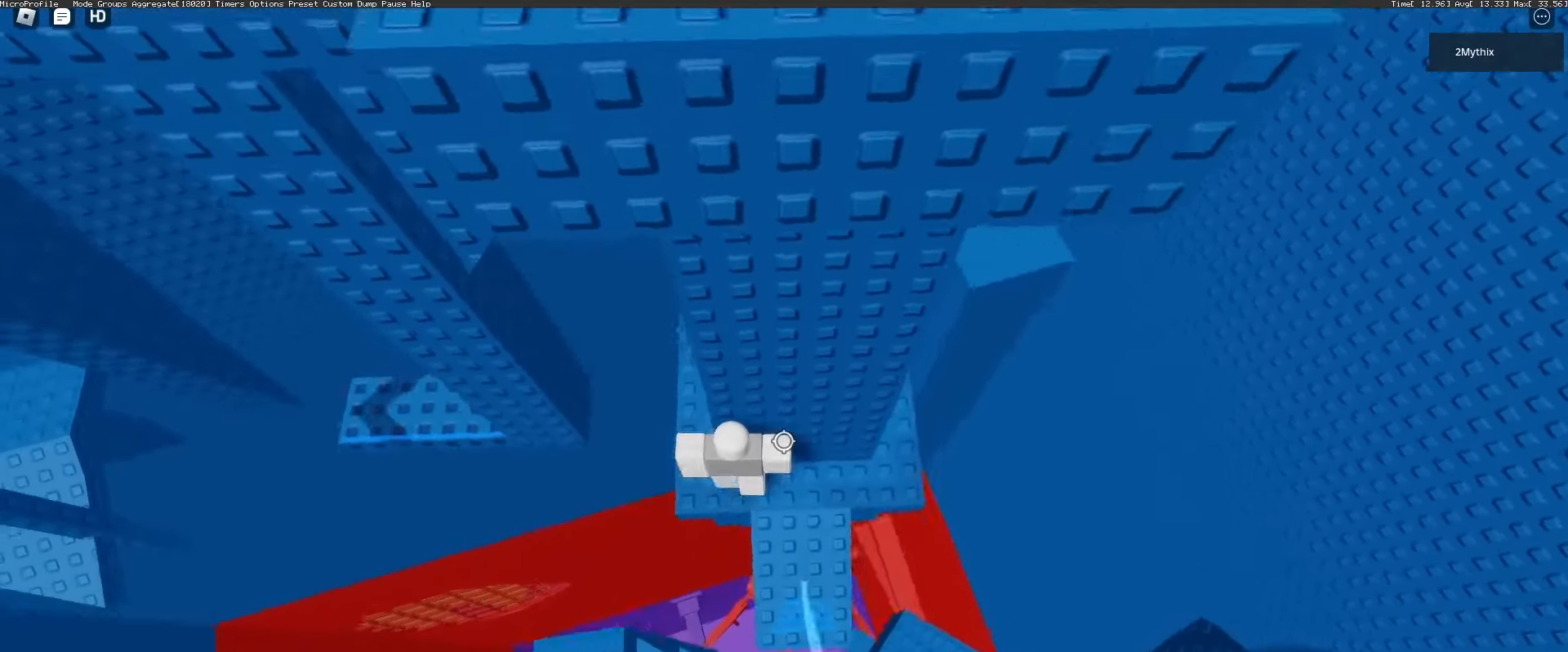
Gameplay with keyboard and mouse; each line is a JSON object with the keys and mouse buttons held at the frame after it. "events" lists presses ("down") and releases ("up") of "1", "2", "3", "4", "5", "a", "alt", "c", "caps_lock", "ctrl", "d", "e", "f", "g", "q", "r", "s", "shift", "space", "t", "tab", "v", "w", "x", "z", "mouse_left", "mouse_wheel" and "mouse_right" between this image and that frame as [ms after this image, input, new state], when the widget could be followed in between. "mouse_left", "mouse_wheel", "mouse_right" = the "left", "wheel", "right" buttons of the "mouse" list. No other keys are recorded. "wheel" means that the mouse wheel is clicked or scrolled. Not read: mouse_move.
{"keys": ["a", "space"], "mouse": [], "events": [[17, "a", "down"], [150, "a", "up"], [300, "a", "down"], [433, "space", "down"]]}
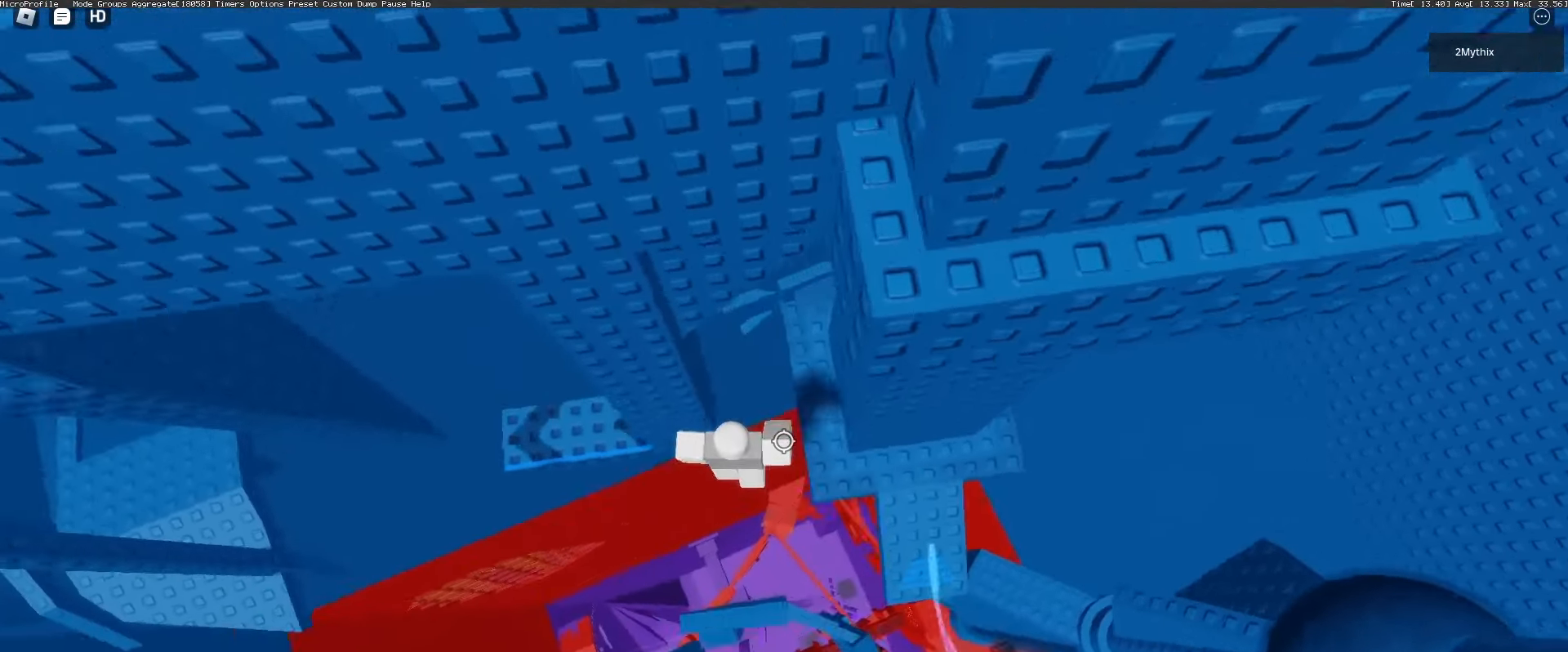
{"keys": ["d", "space"], "mouse": [], "events": [[283, "w", "down"], [450, "a", "up"], [450, "d", "down"], [450, "mouse_wheel", "down"], [500, "mouse_wheel", "up"], [500, "w", "up"]]}
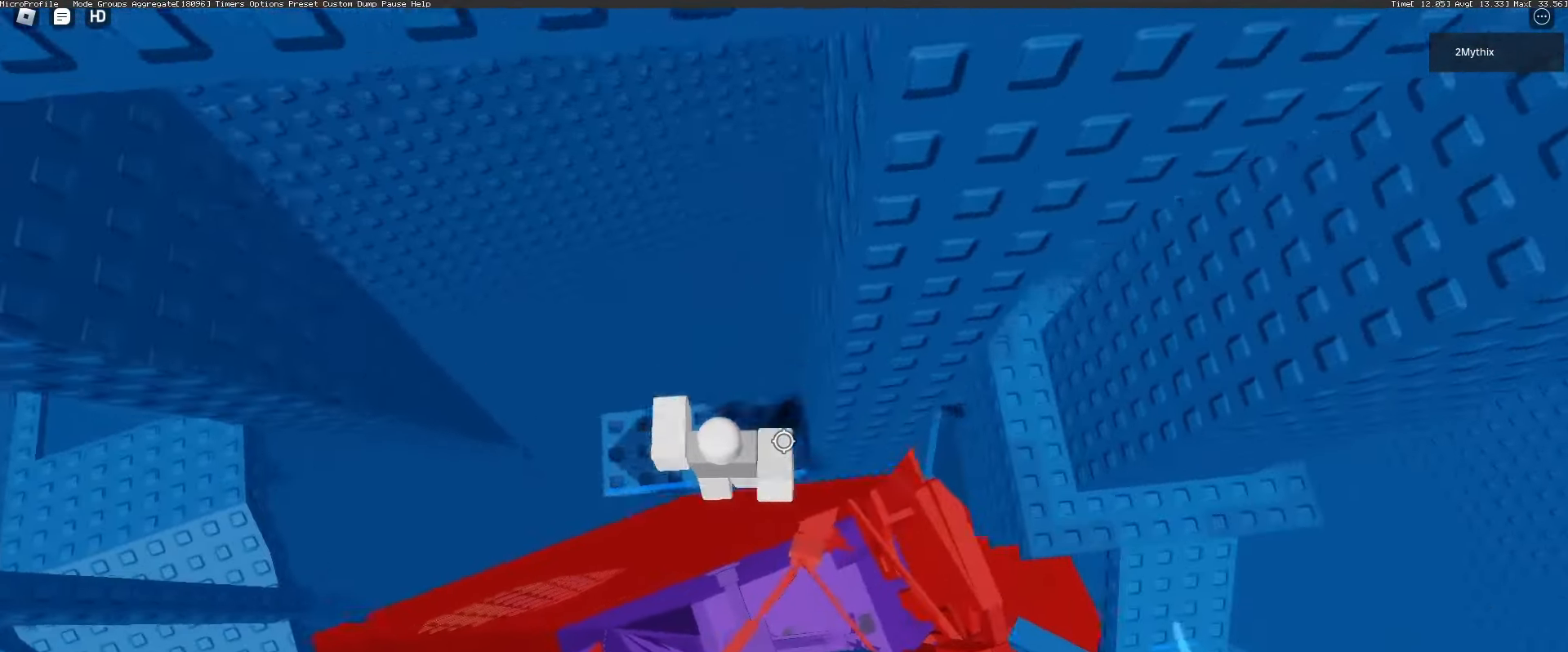
{"keys": ["d", "space"], "mouse": [], "events": [[200, "d", "up"], [333, "d", "down"]]}
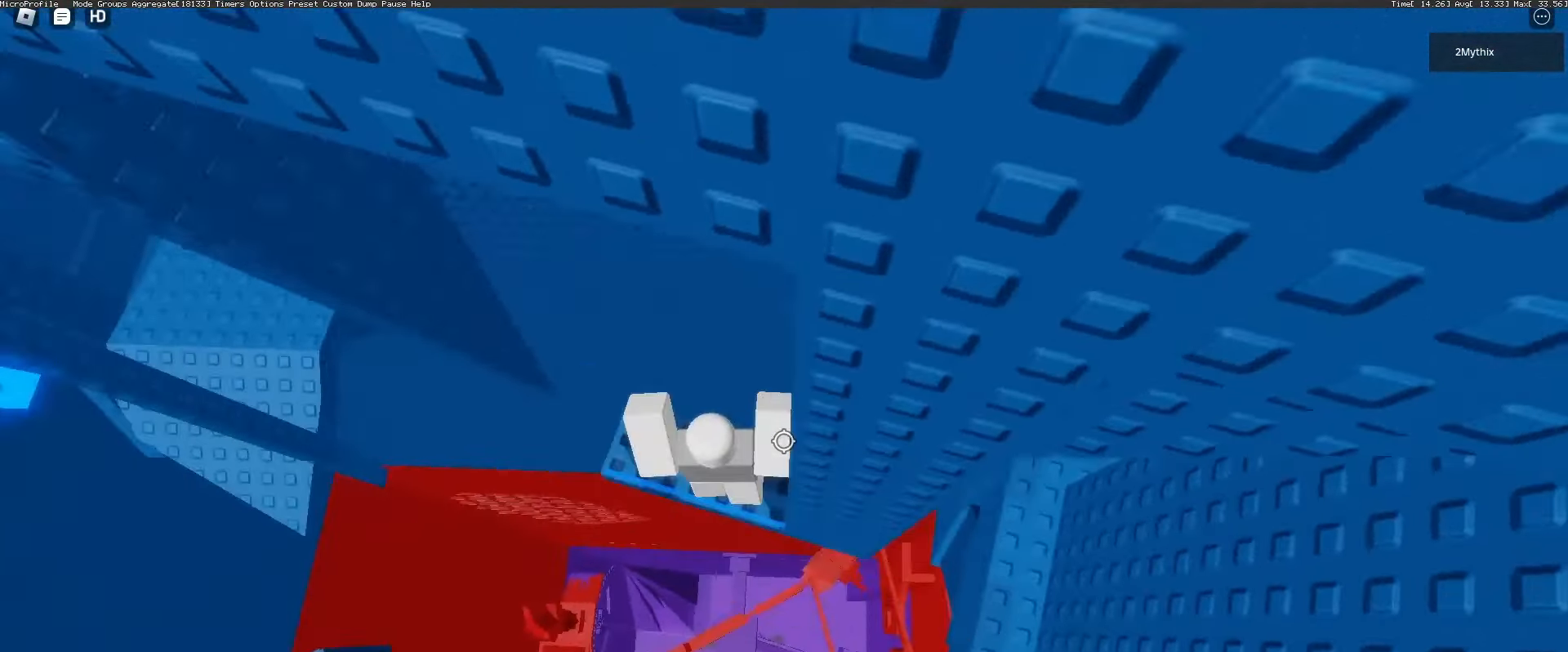
{"keys": [], "mouse": [], "events": [[300, "d", "up"], [300, "space", "up"]]}
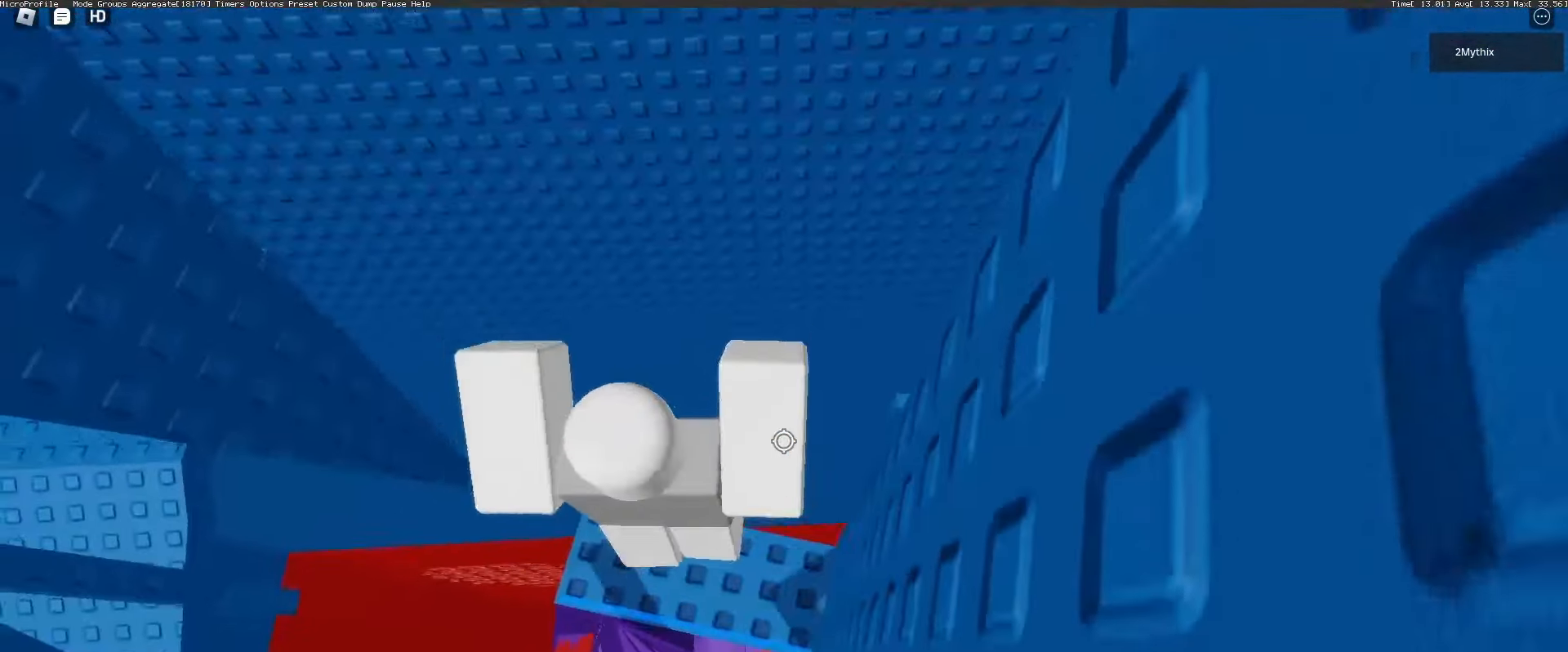
{"keys": ["a"], "mouse": [], "events": [[133, "a", "down"], [367, "space", "down"], [450, "space", "up"]]}
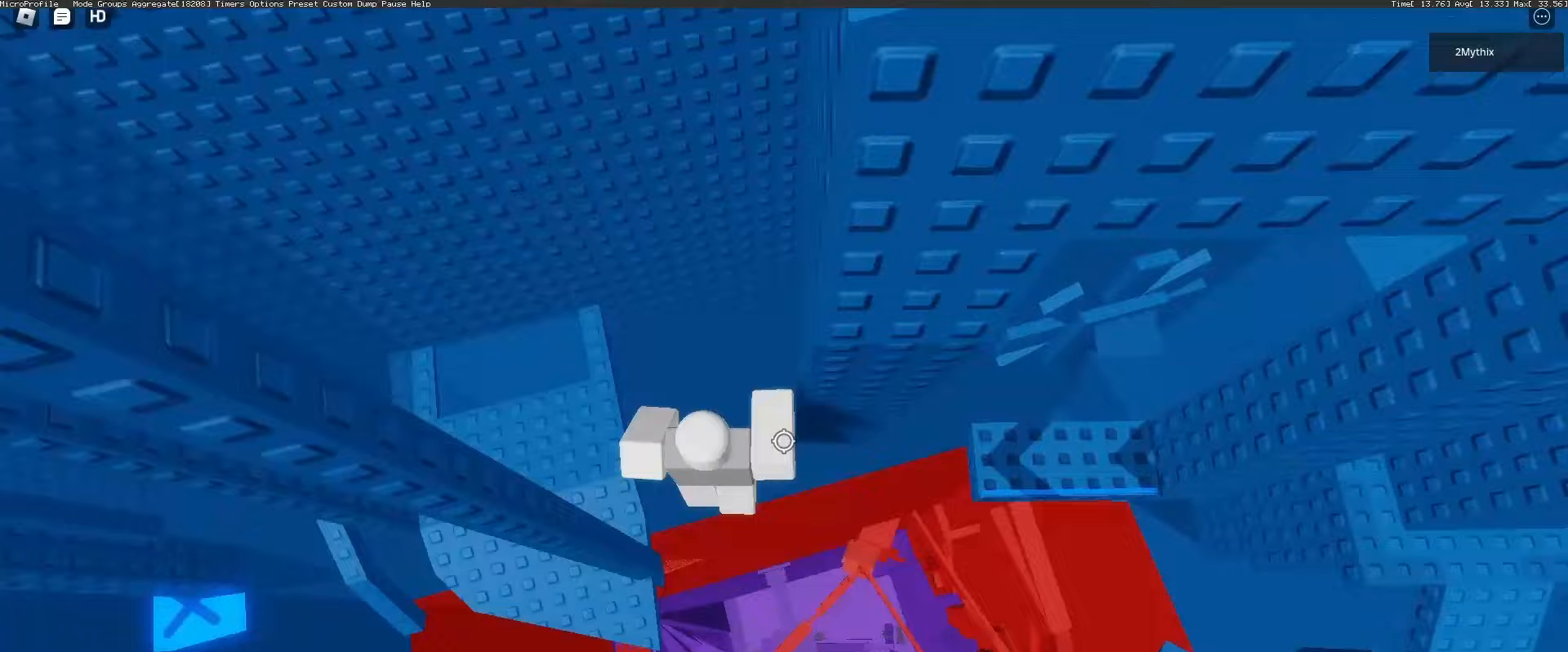
{"keys": ["a", "s"], "mouse": [], "events": [[467, "s", "down"]]}
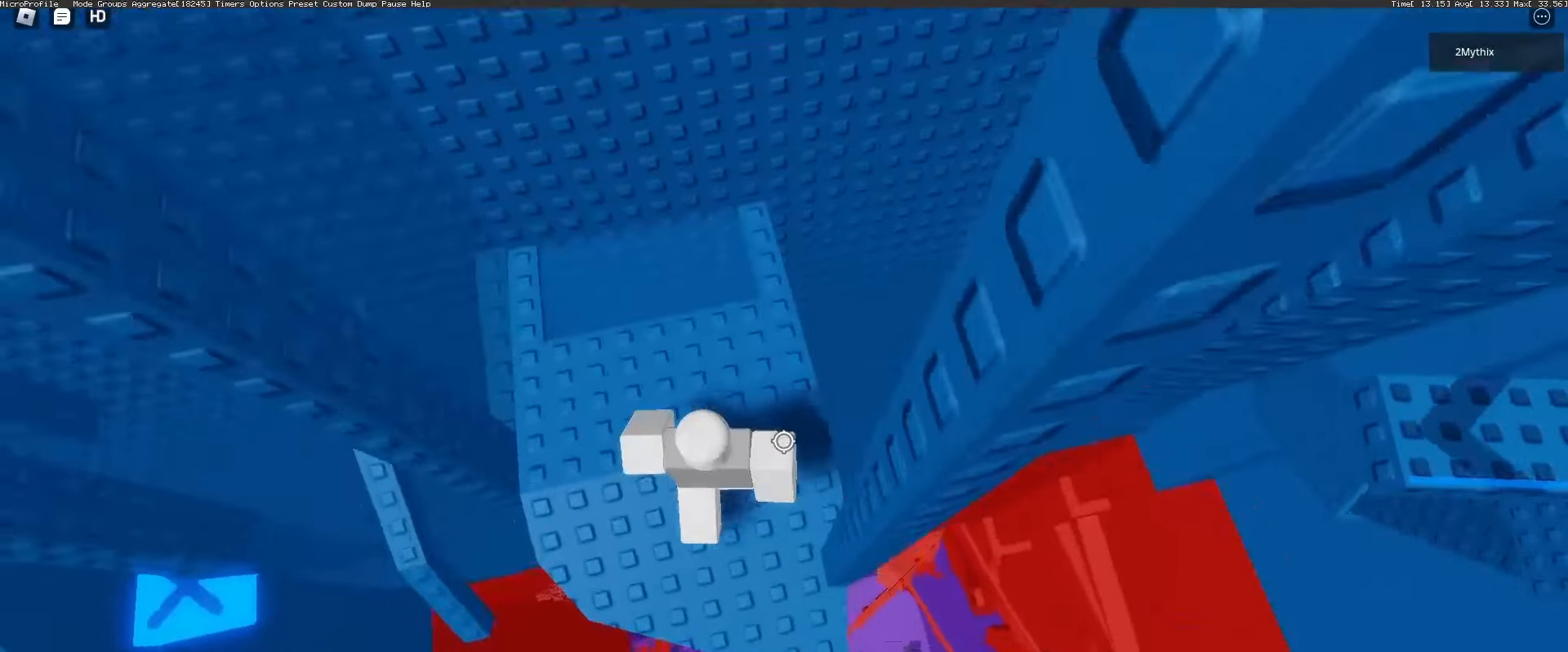
{"keys": ["a", "space"], "mouse": [], "events": [[150, "s", "up"], [200, "a", "up"], [200, "mouse_wheel", "down"], [250, "mouse_wheel", "up"], [333, "a", "down"], [483, "space", "down"]]}
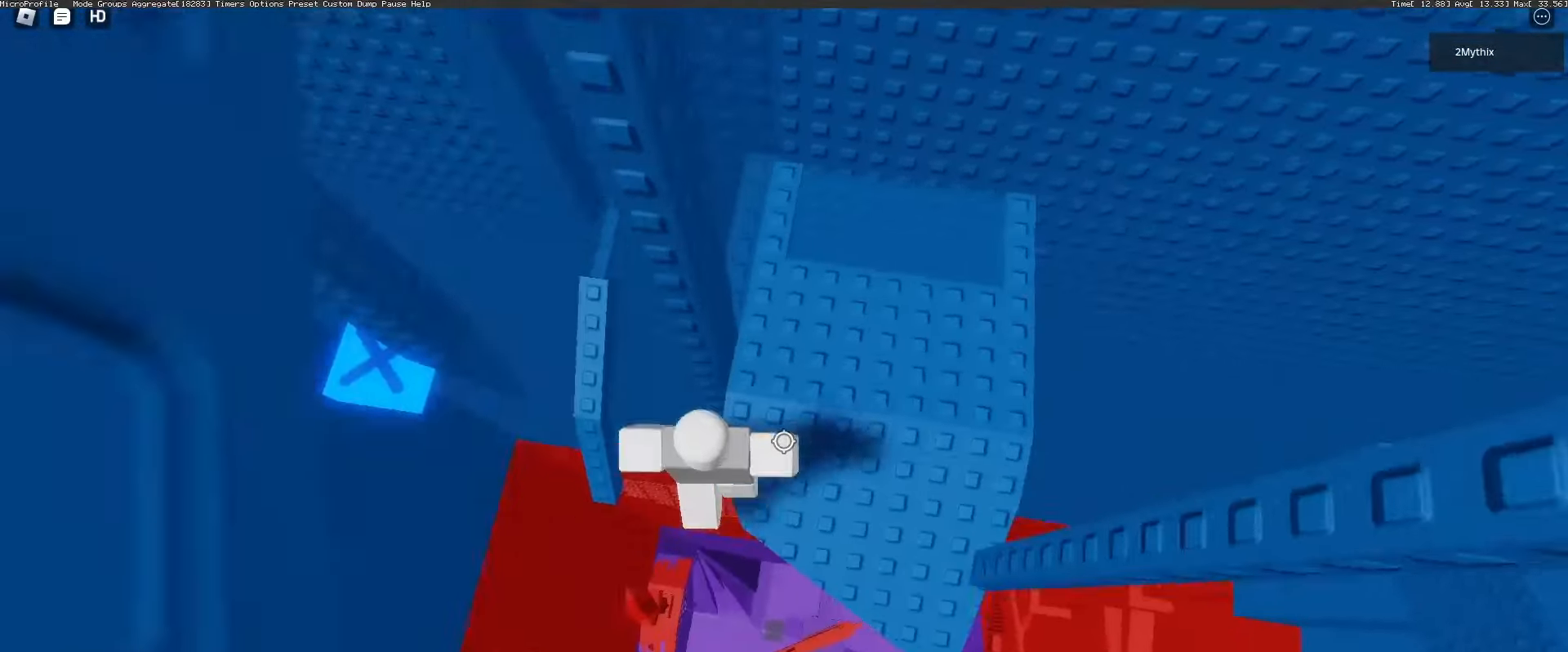
{"keys": ["a", "w"], "mouse": [], "events": [[83, "space", "up"], [167, "a", "up"], [317, "a", "down"], [317, "w", "down"]]}
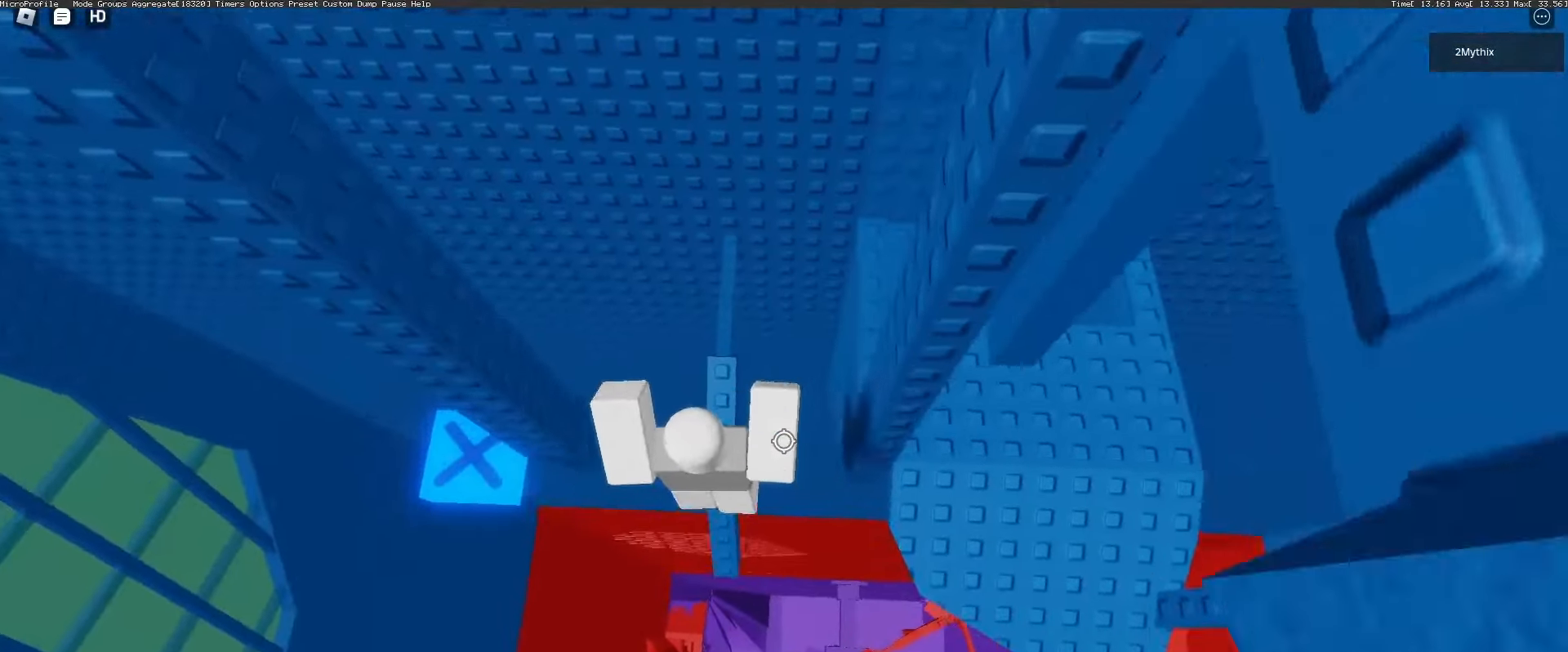
{"keys": [], "mouse": [], "events": [[50, "a", "up"], [50, "w", "up"], [233, "mouse_wheel", "down"], [283, "mouse_wheel", "up"]]}
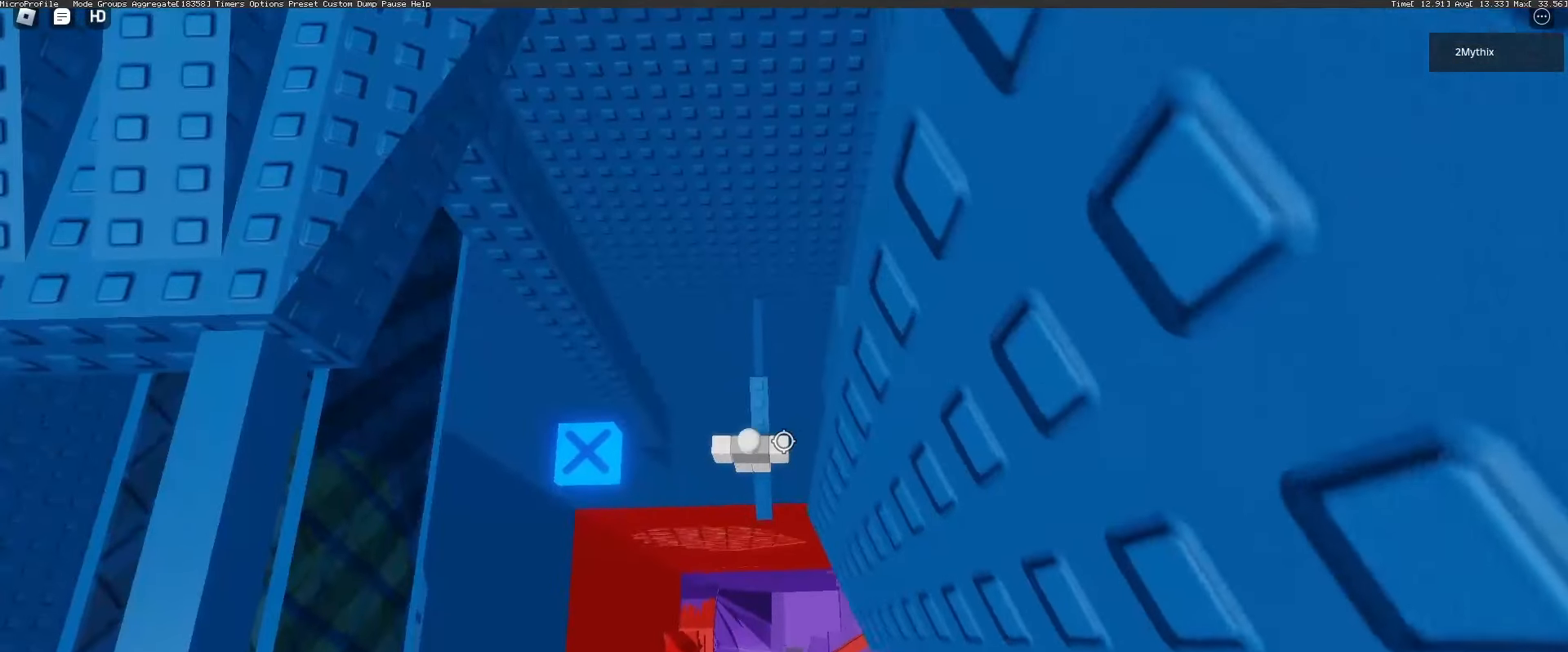
{"keys": [], "mouse": [], "events": []}
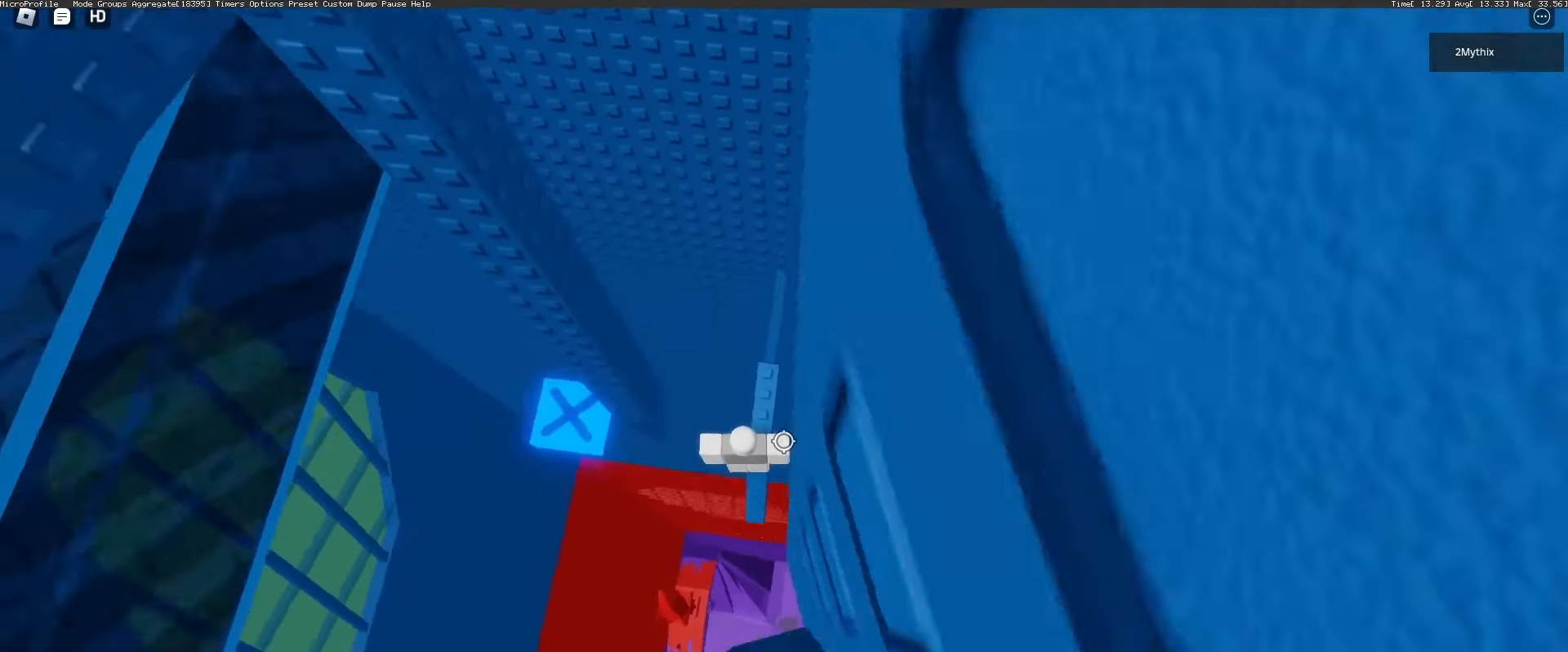
{"keys": [], "mouse": [], "events": [[33, "mouse_wheel", "down"], [83, "mouse_wheel", "up"]]}
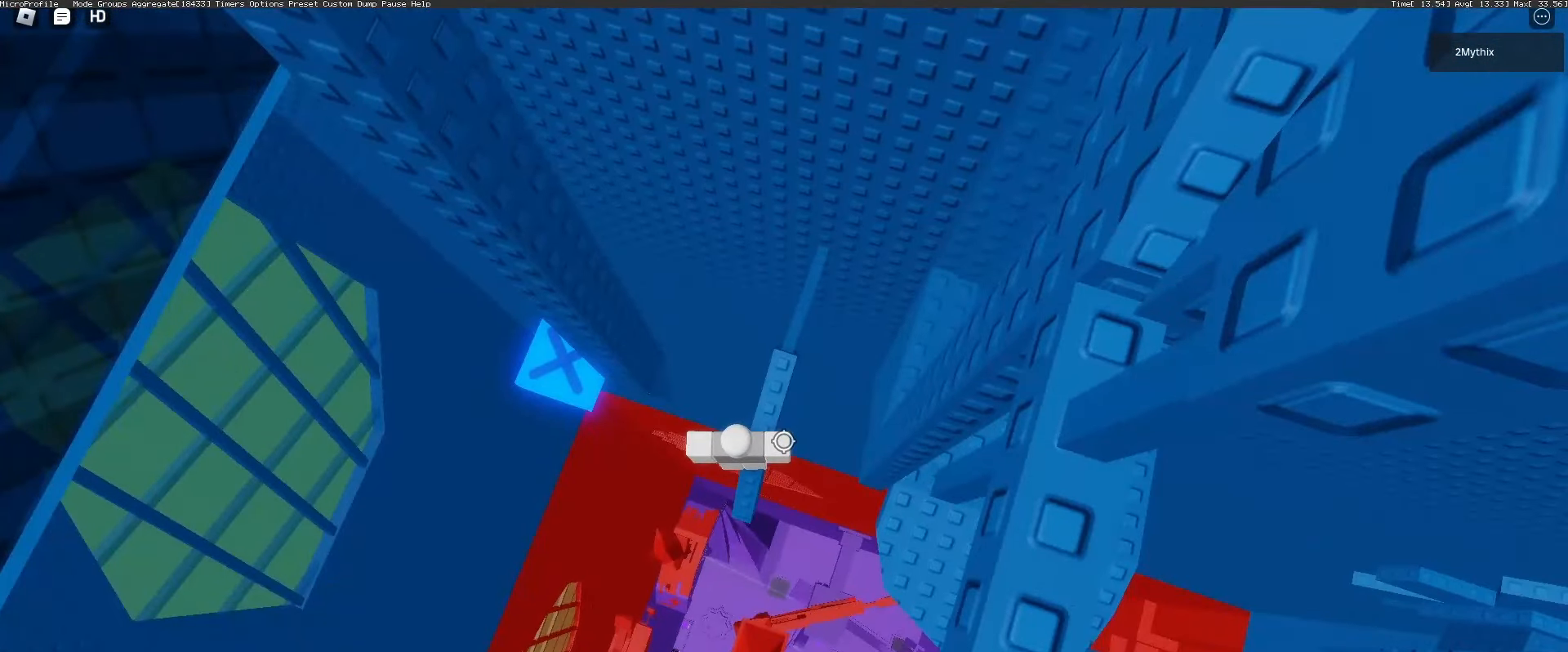
{"keys": [], "mouse": [], "events": []}
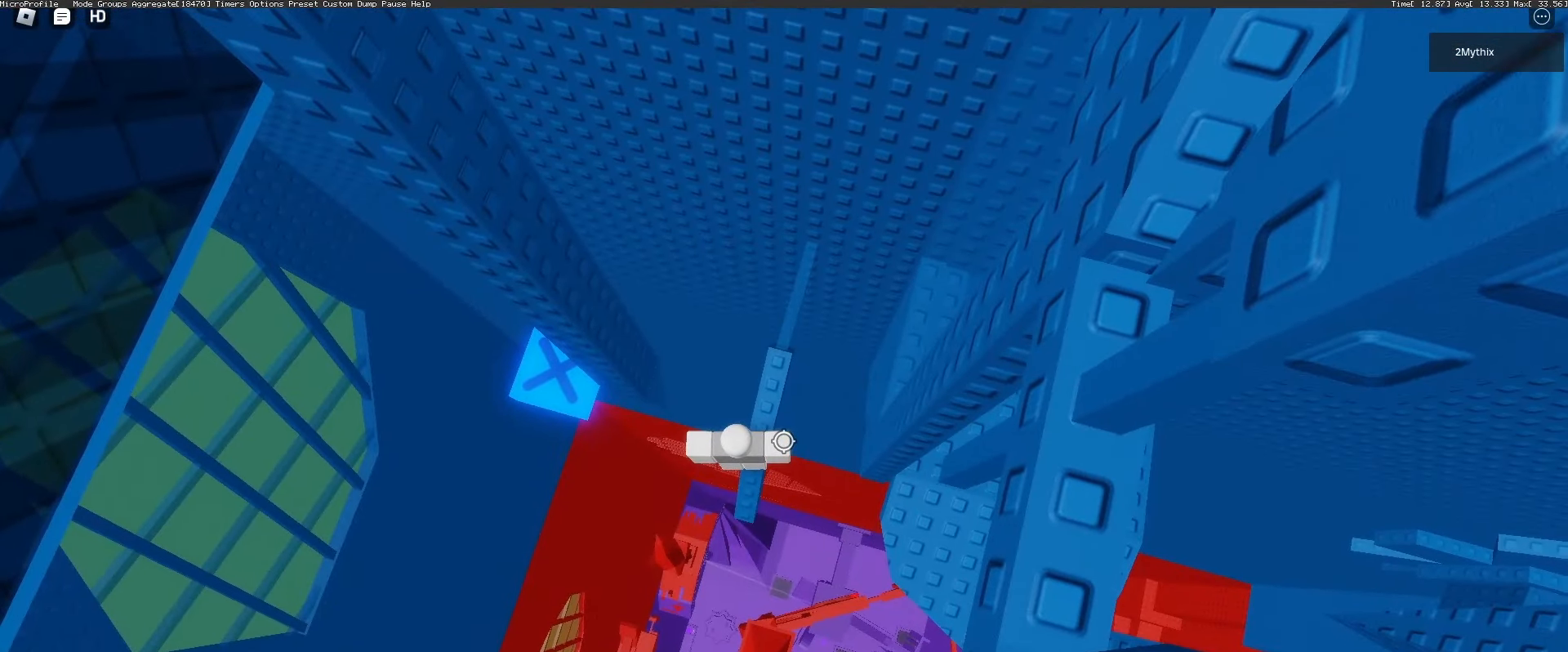
{"keys": ["a"], "mouse": [], "events": [[200, "a", "down"], [300, "space", "down"], [383, "space", "up"]]}
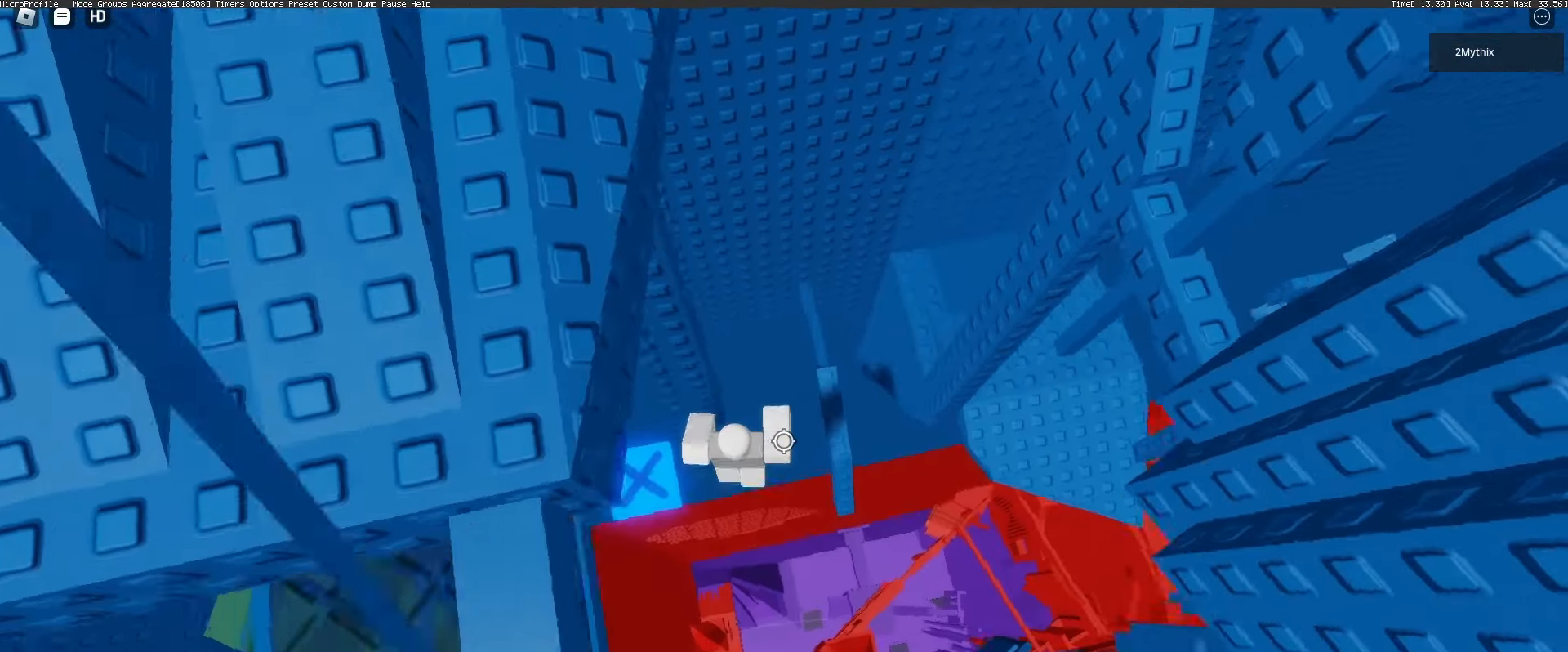
{"keys": [], "mouse": [], "events": [[400, "a", "up"]]}
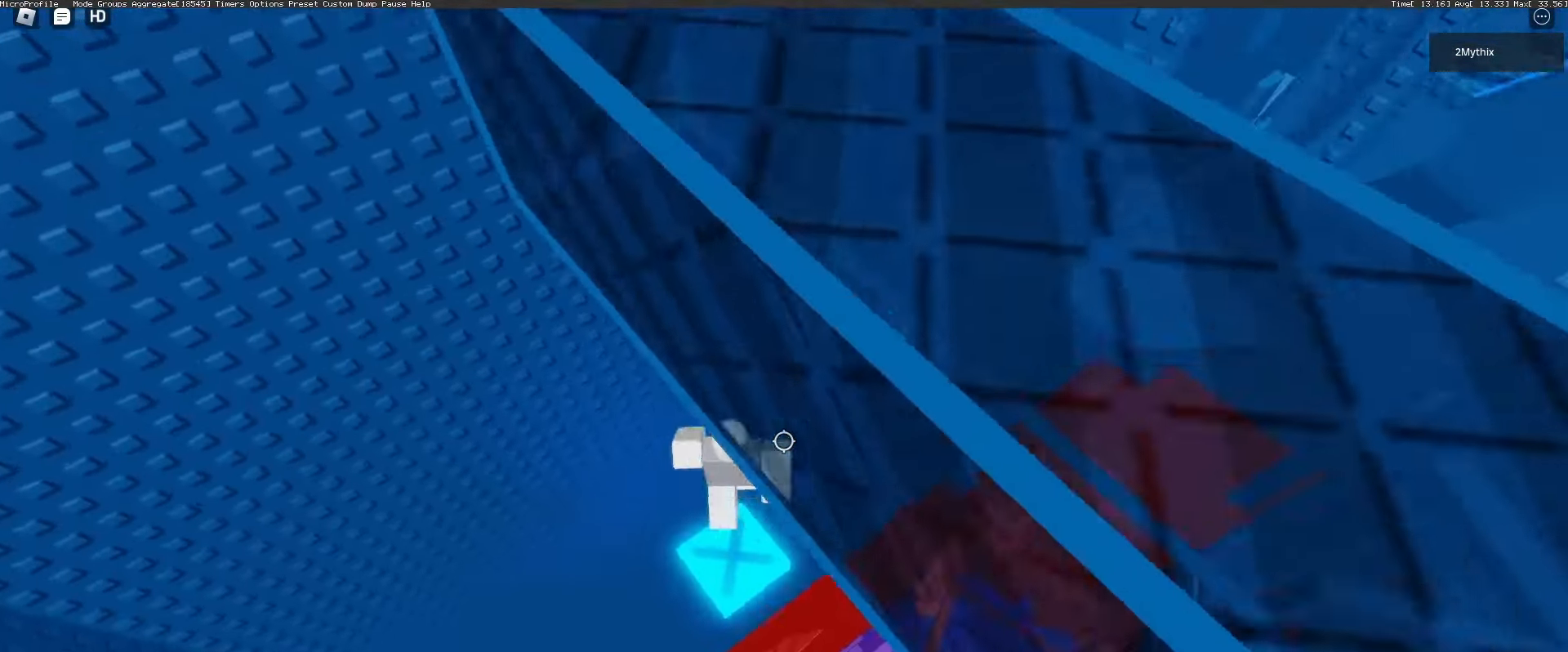
{"keys": [], "mouse": [], "events": [[50, "f", "down"], [150, "f", "up"]]}
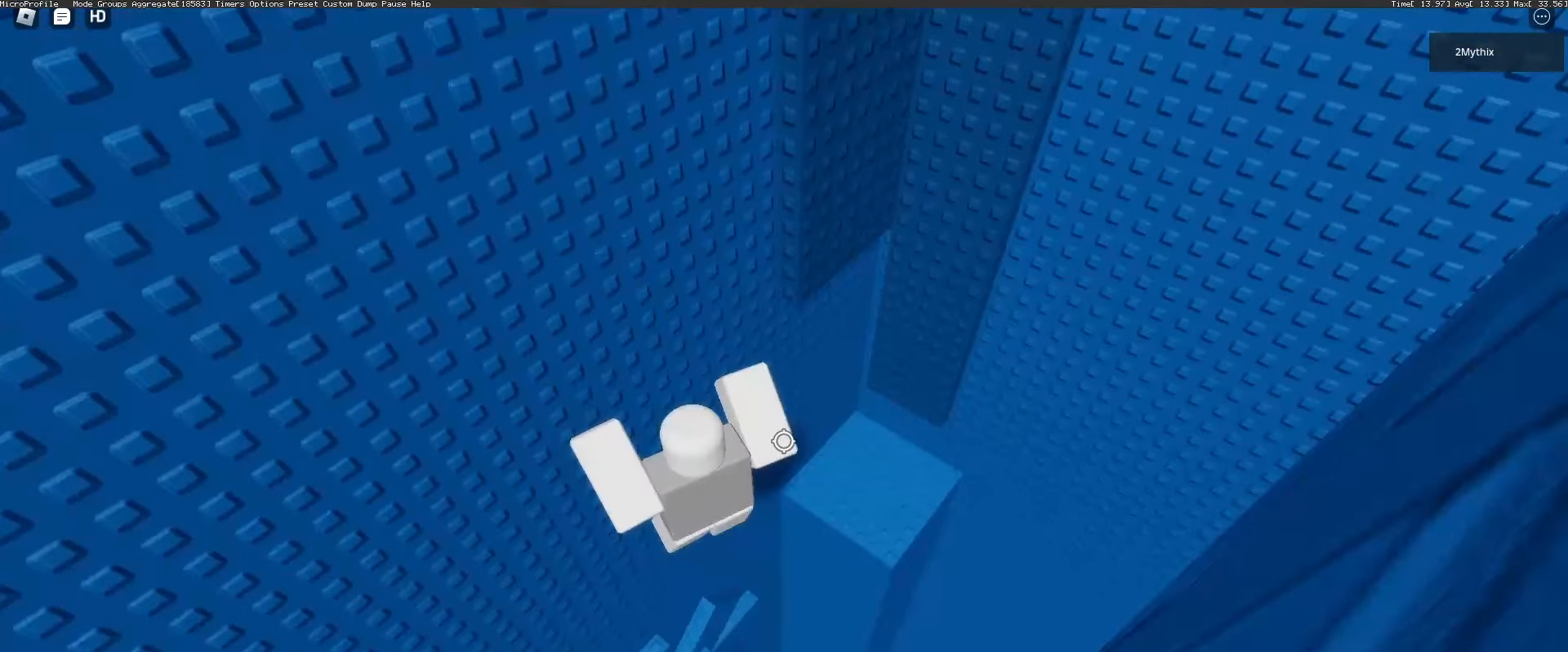
{"keys": [], "mouse": [], "events": []}
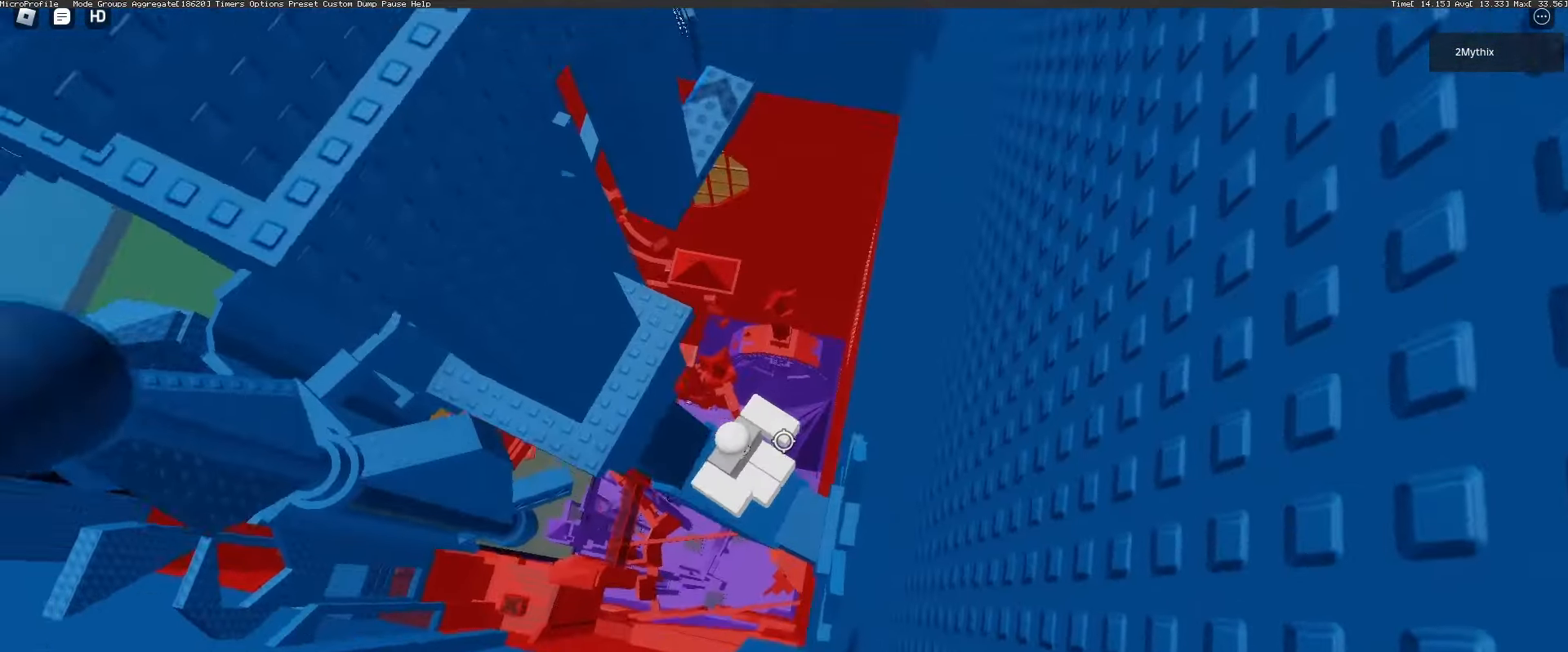
{"keys": ["space", "w"], "mouse": [], "events": [[33, "mouse_wheel", "down"], [83, "mouse_wheel", "up"], [317, "w", "down"], [400, "space", "down"]]}
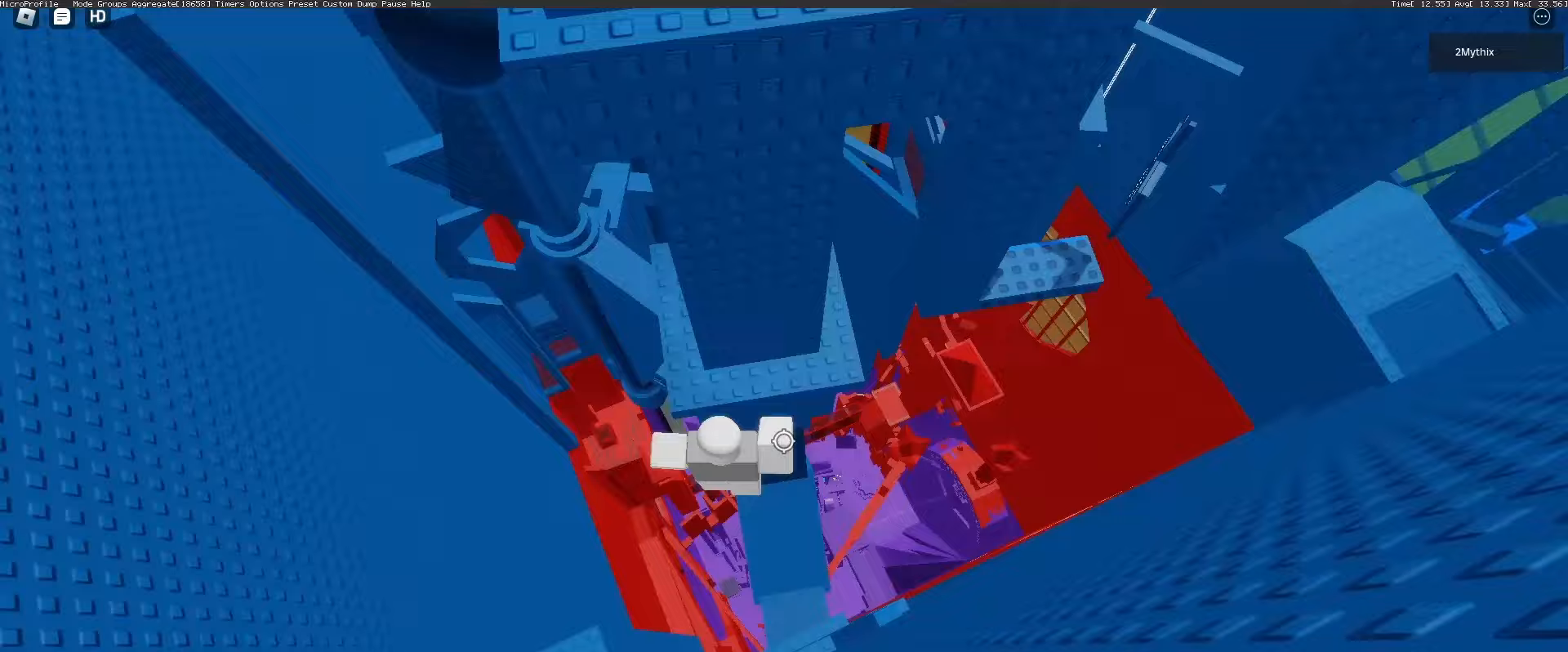
{"keys": ["d", "w"], "mouse": [], "events": [[50, "space", "up"], [367, "d", "down"]]}
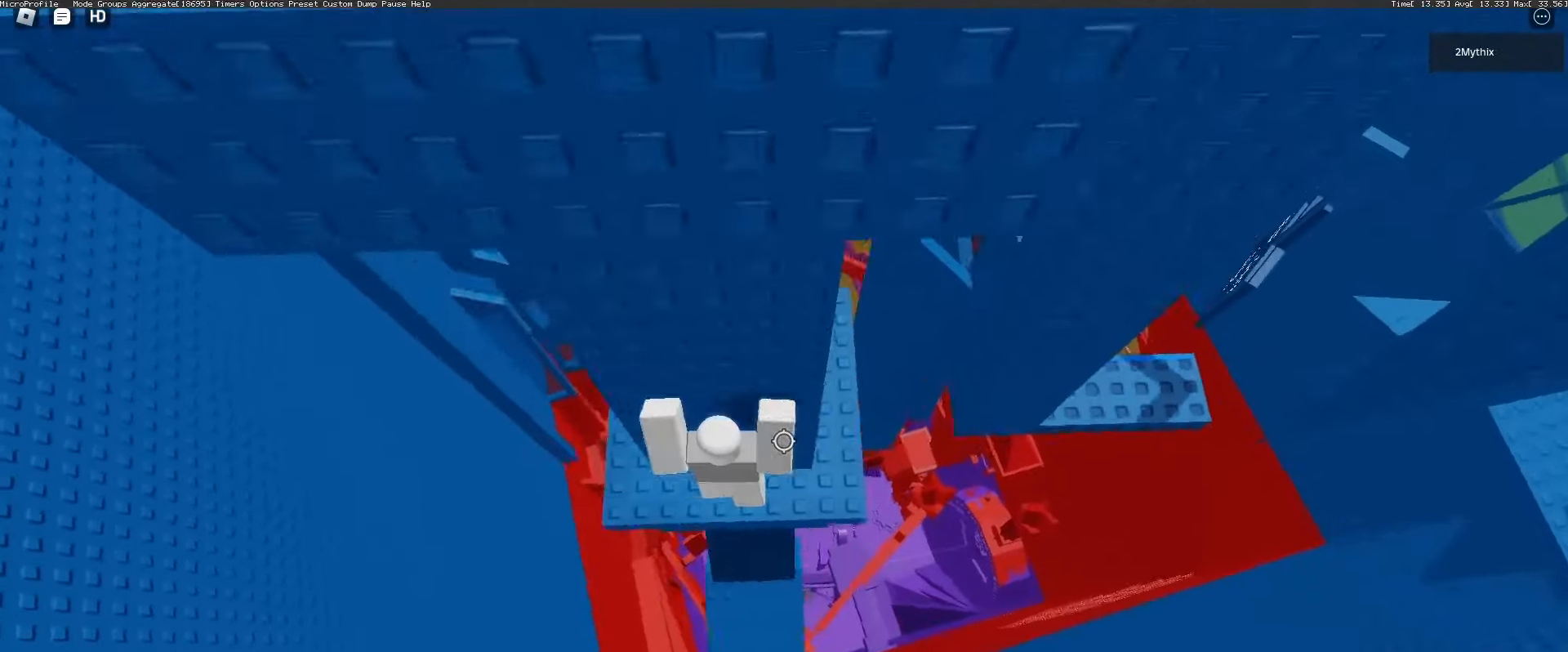
{"keys": [], "mouse": [], "events": [[67, "w", "up"], [250, "d", "up"], [400, "w", "down"], [483, "w", "up"]]}
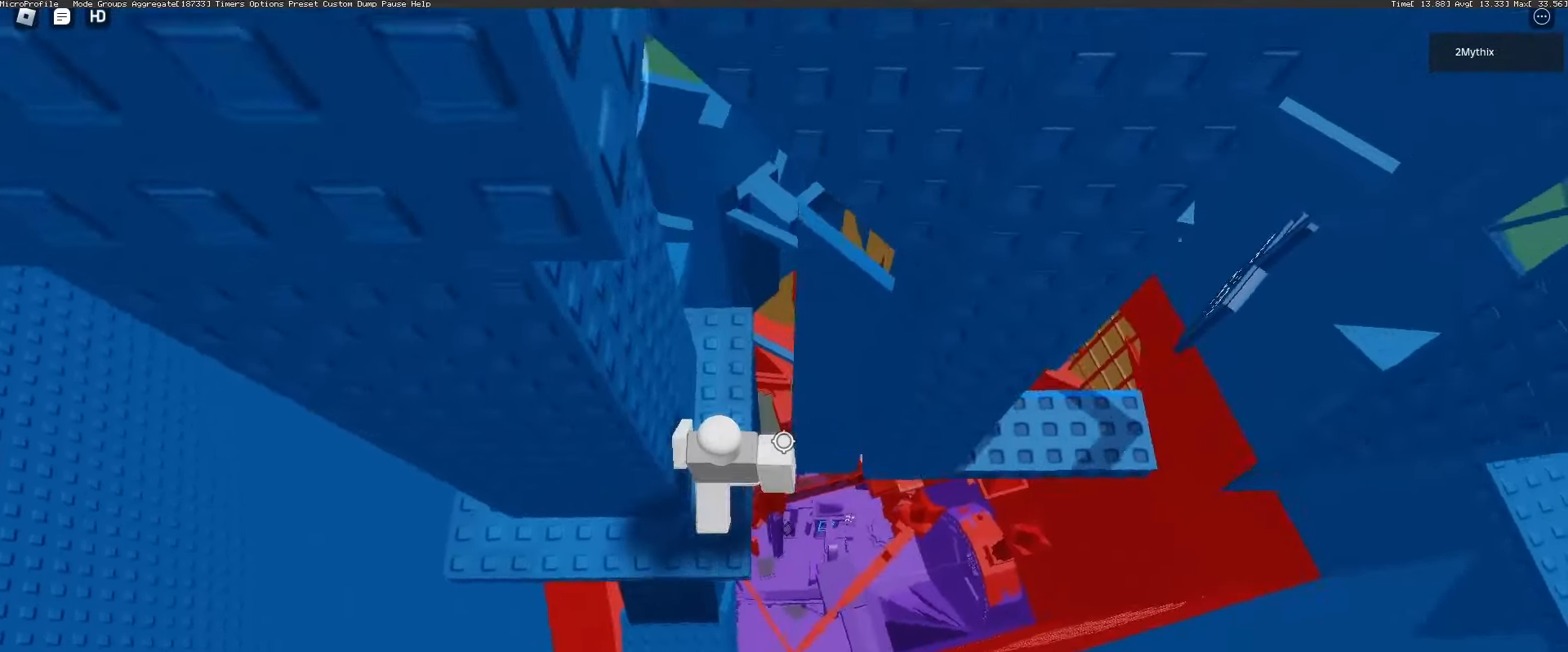
{"keys": ["d"], "mouse": [], "events": [[167, "d", "down"], [317, "mouse_wheel", "down"], [317, "space", "down"], [417, "mouse_wheel", "up"], [417, "space", "up"]]}
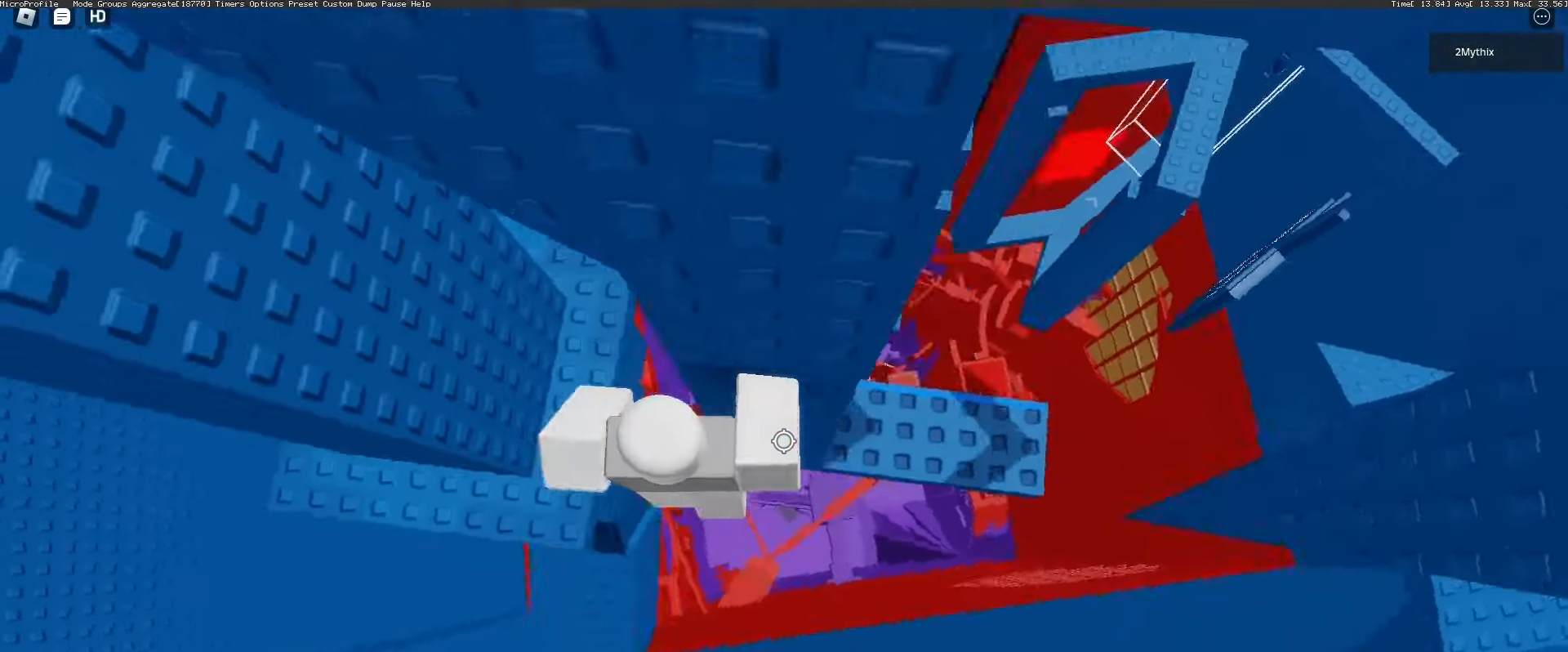
{"keys": ["d"], "mouse": [], "events": []}
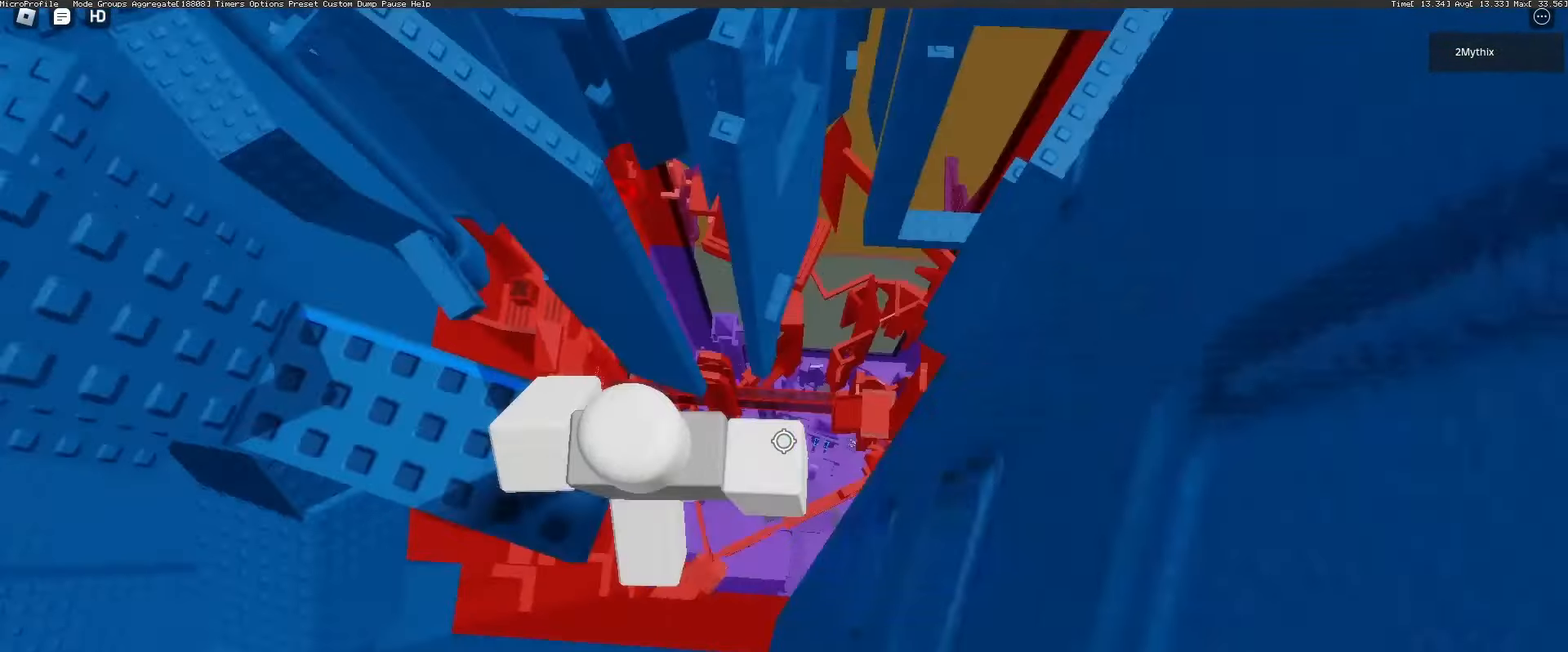
{"keys": ["d"], "mouse": [], "events": [[17, "space", "down"], [217, "space", "up"]]}
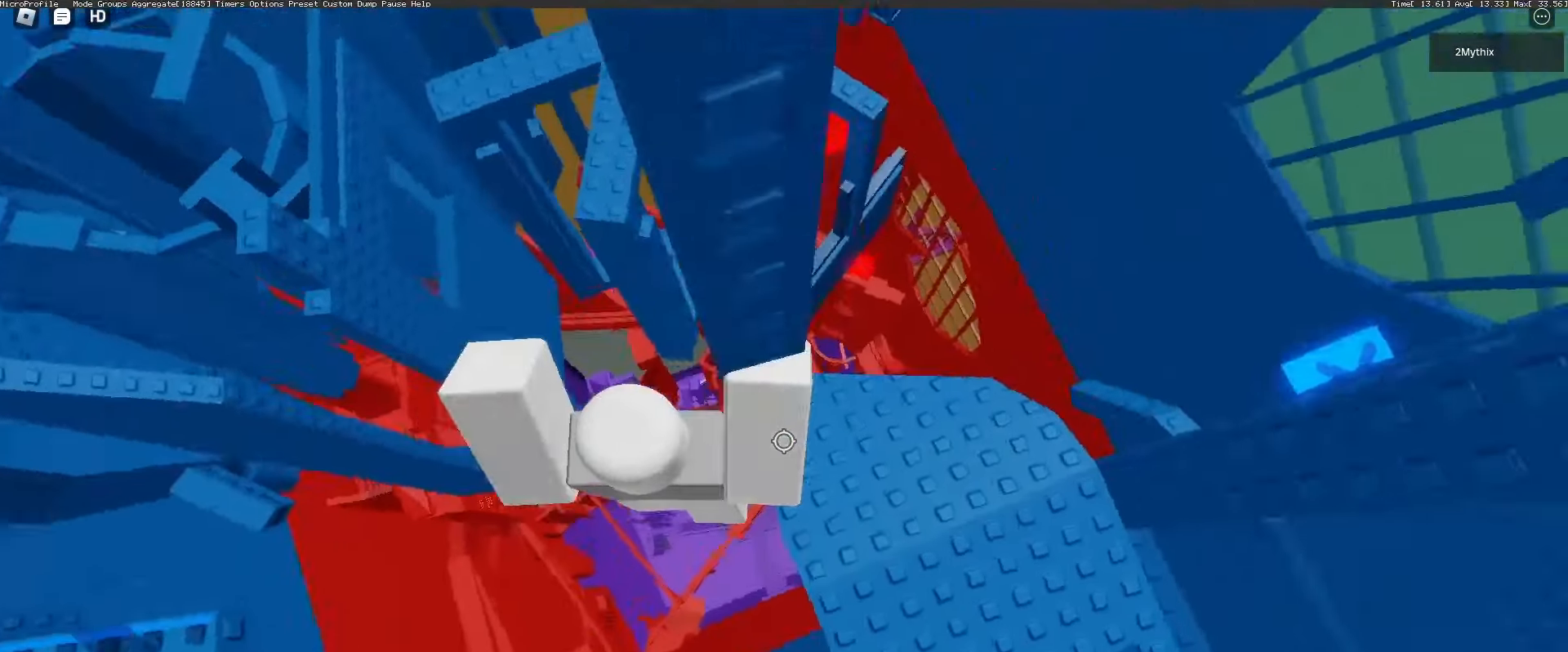
{"keys": [], "mouse": [], "events": [[33, "mouse_wheel", "down"], [183, "mouse_wheel", "up"], [267, "w", "down"], [417, "d", "up"], [450, "w", "up"]]}
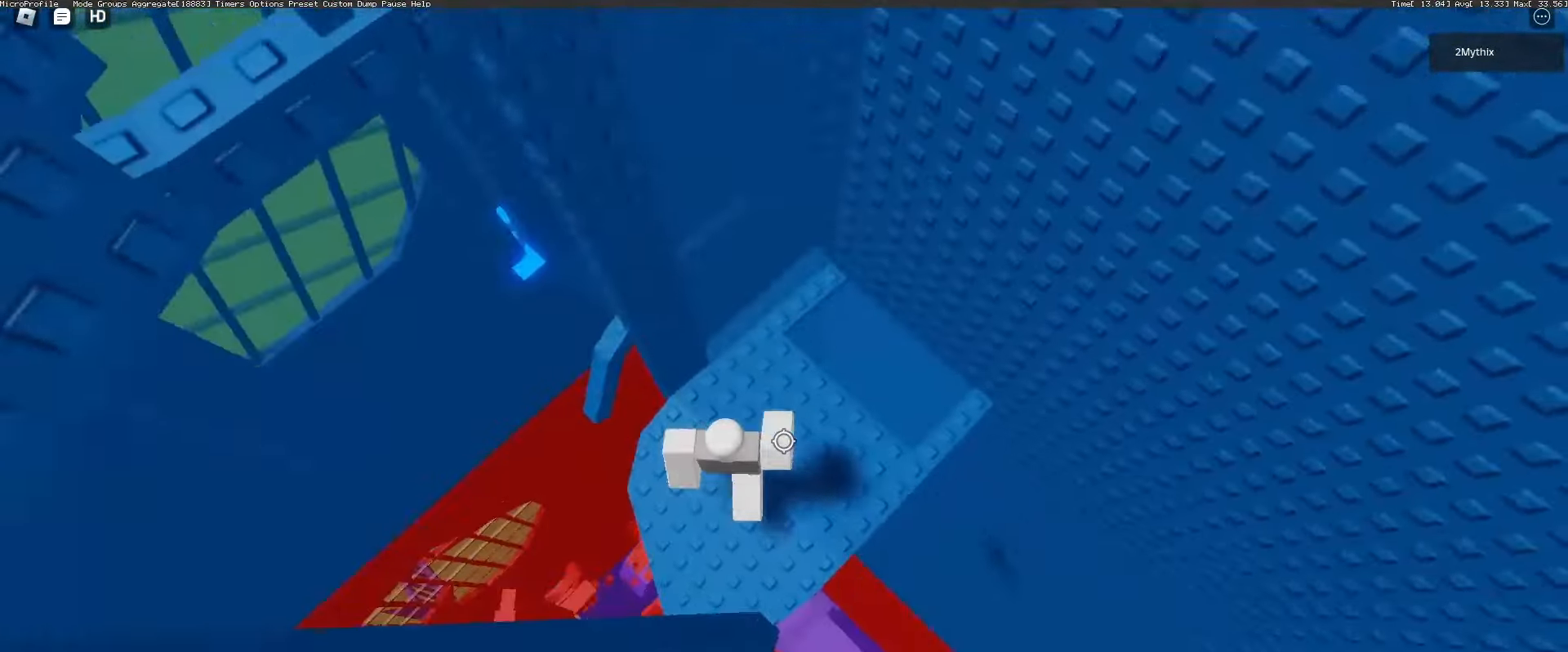
{"keys": ["a", "space"], "mouse": [], "events": [[83, "a", "down"], [417, "space", "down"]]}
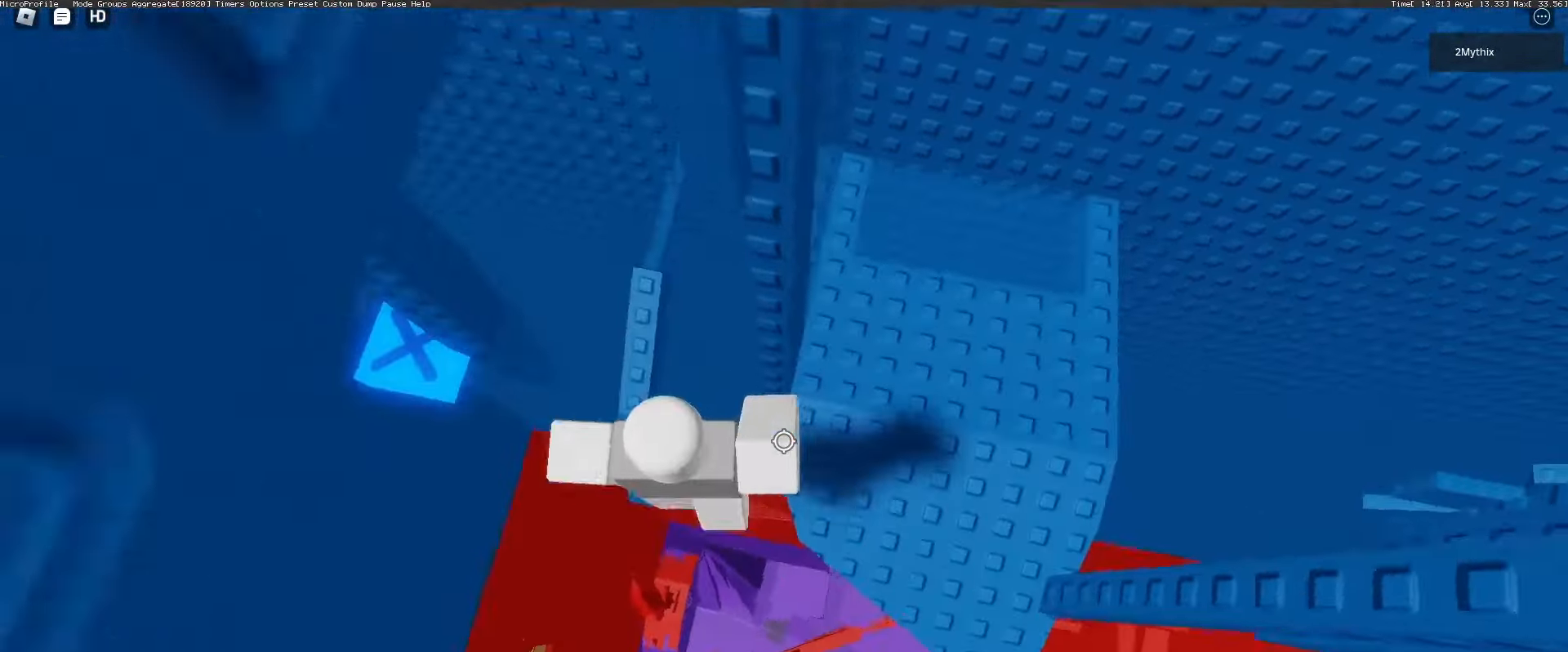
{"keys": [], "mouse": [], "events": [[17, "space", "up"], [117, "w", "down"], [300, "a", "up"], [383, "w", "up"]]}
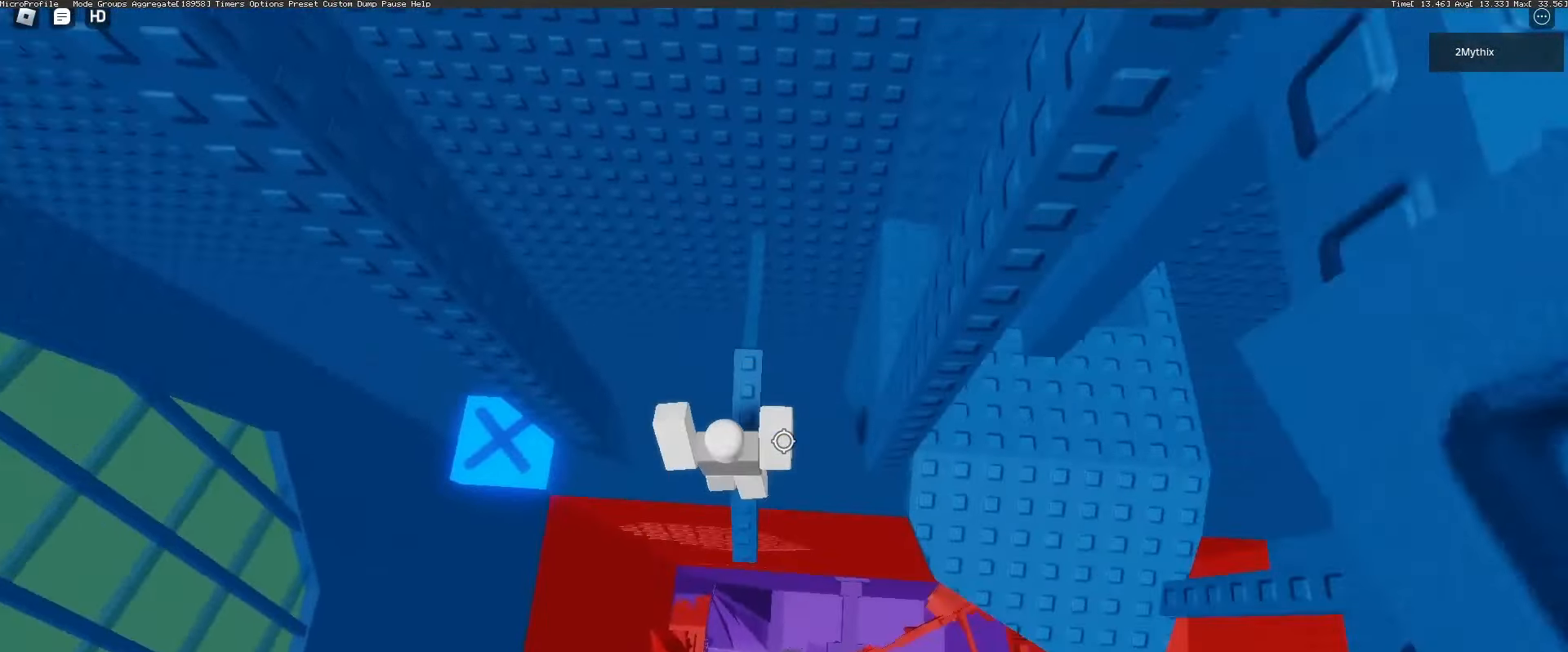
{"keys": ["a"], "mouse": [], "events": [[167, "a", "down"], [300, "space", "down"], [400, "space", "up"]]}
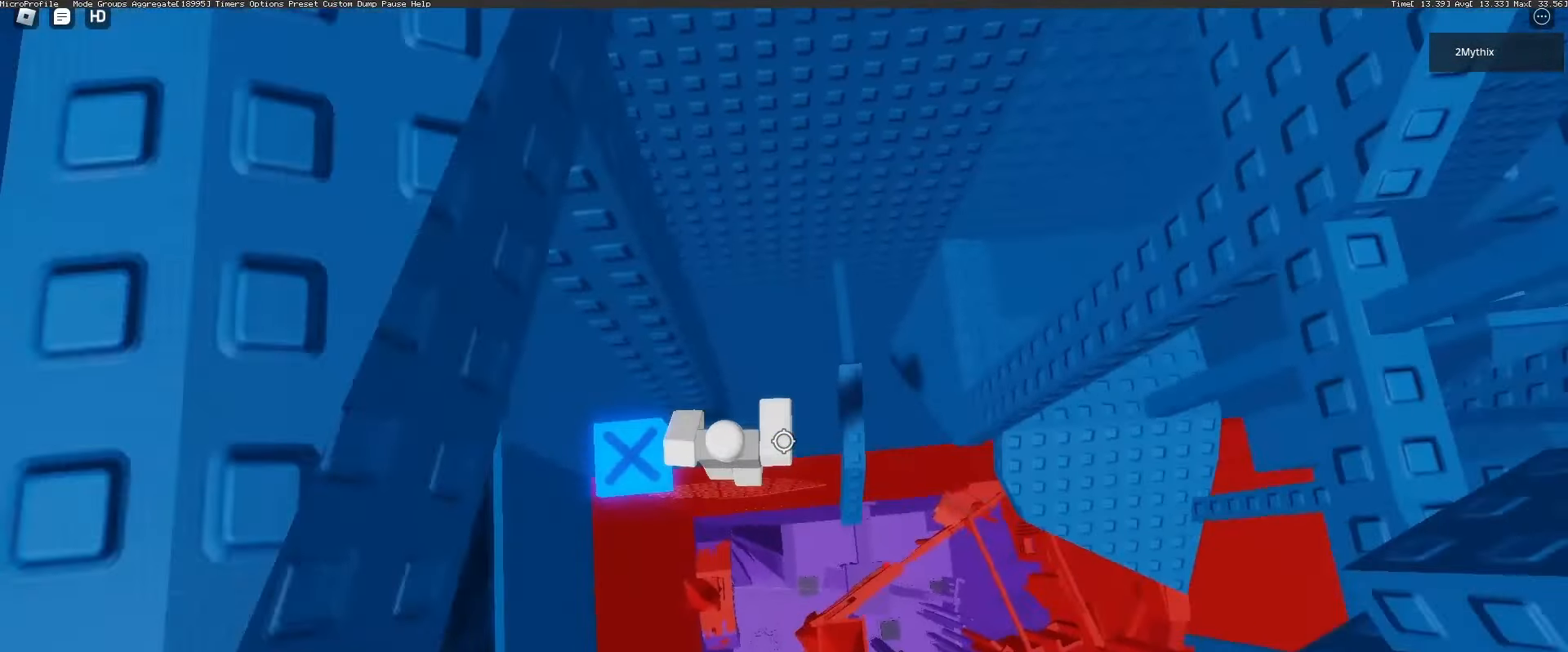
{"keys": [], "mouse": [], "events": [[367, "a", "up"]]}
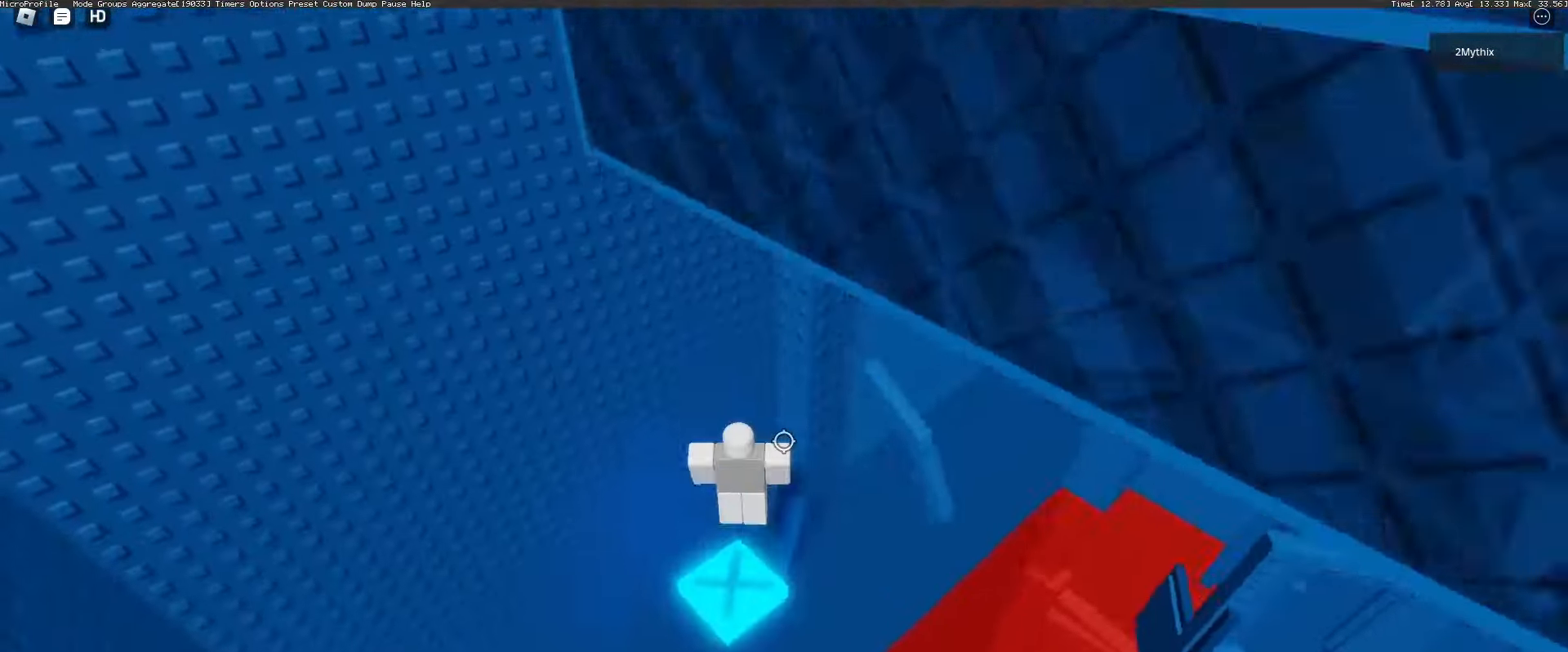
{"keys": [], "mouse": [], "events": [[200, "f", "down"], [250, "f", "up"]]}
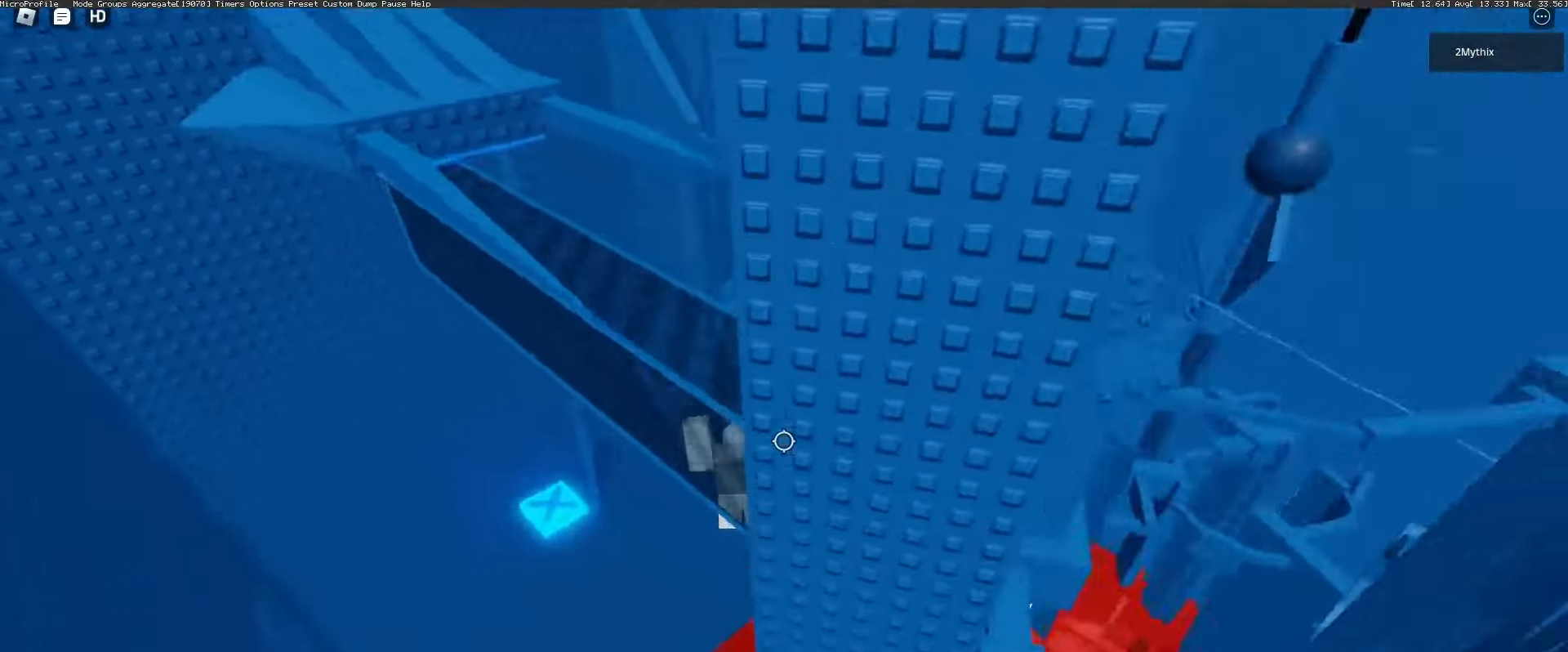
{"keys": [], "mouse": [], "events": [[450, "mouse_wheel", "down"], [500, "mouse_wheel", "up"]]}
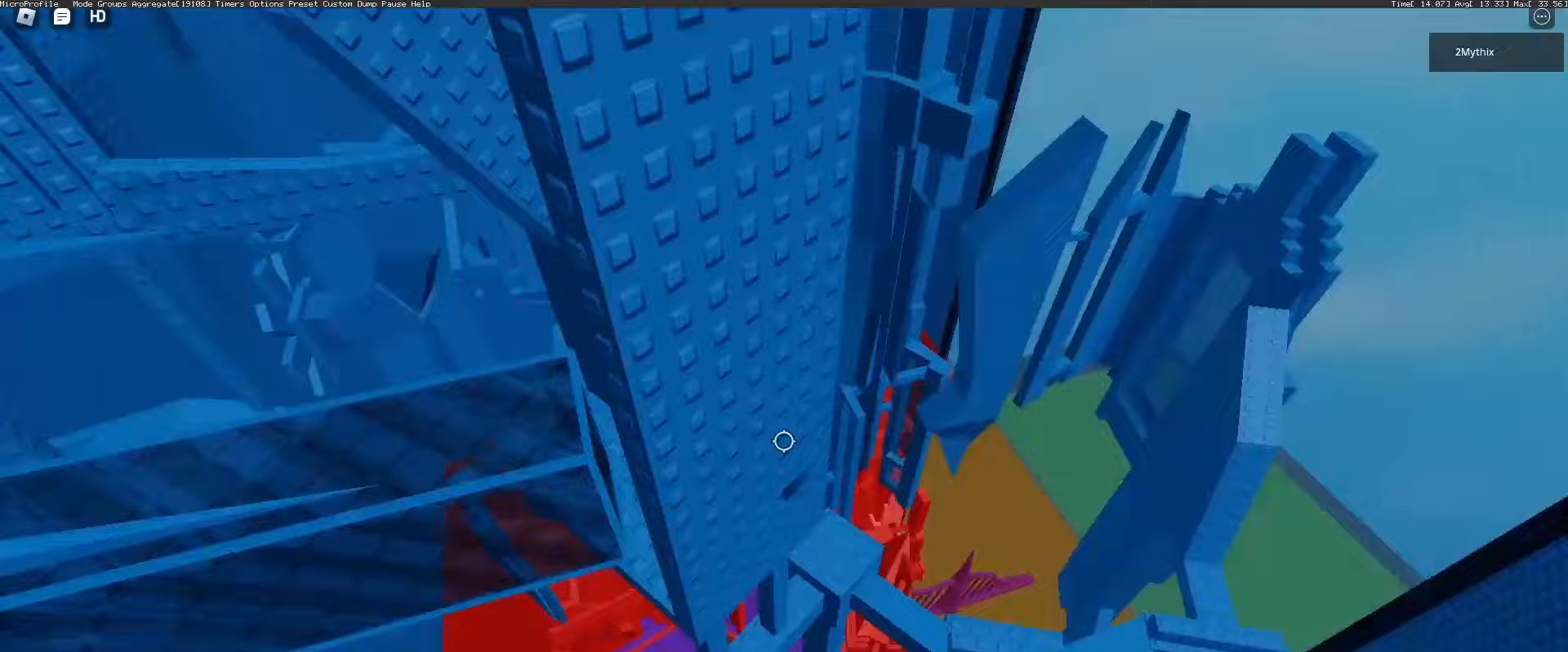
{"keys": [], "mouse": [], "events": []}